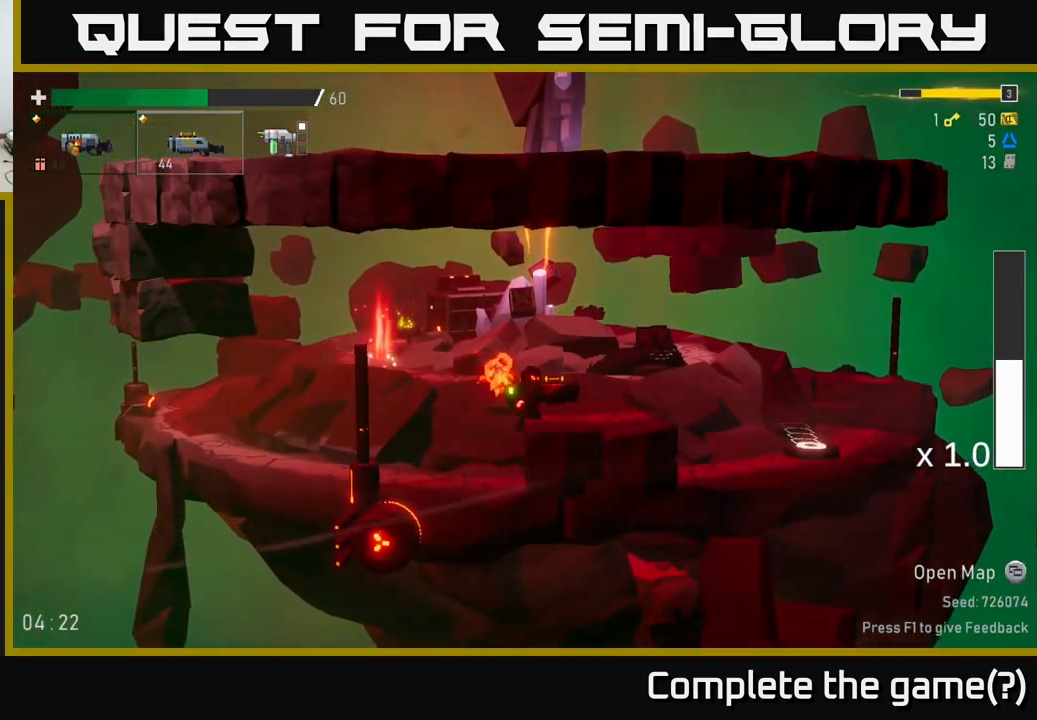
Gameplay with a controller (Xbox layout); each line is a JSON object with the inputs held at the frame after it (dt_ms = milliseconds from this image to that frame). "events" lists button and stick changes between this image and that frame as [ms after this image, input, new state], when the widget could be followed in between. Not read: L3.
{"dt_ms": 1000, "buttons": [], "left_stick": "left", "right_stick": "center"}
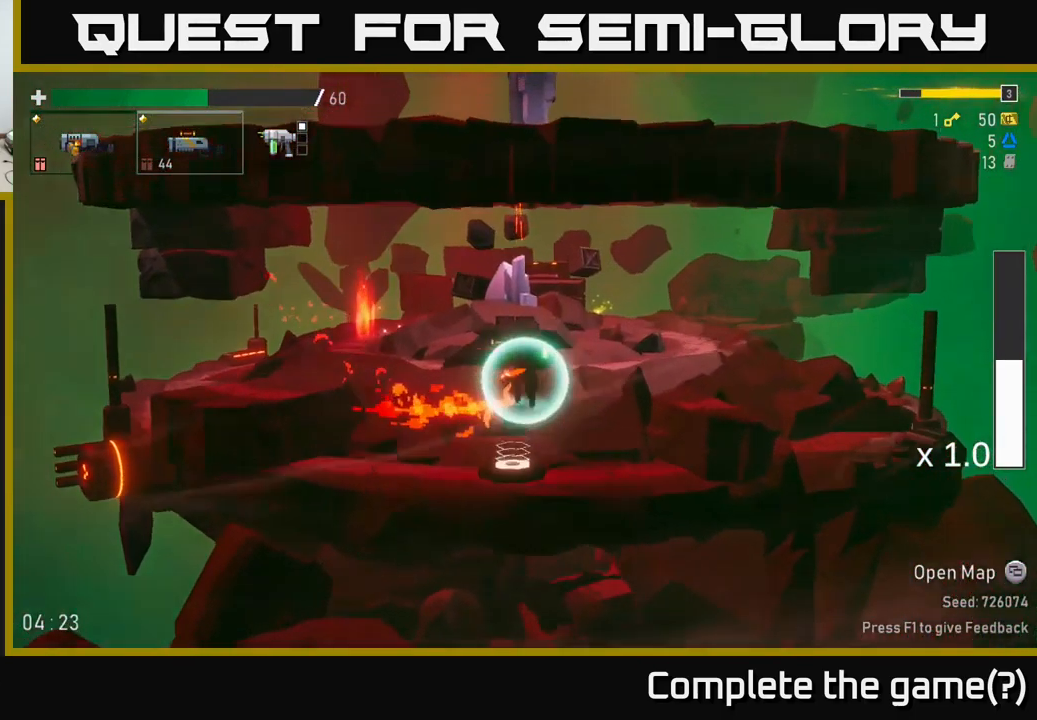
{"dt_ms": 500, "buttons": [], "left_stick": "left", "right_stick": "center", "events": []}
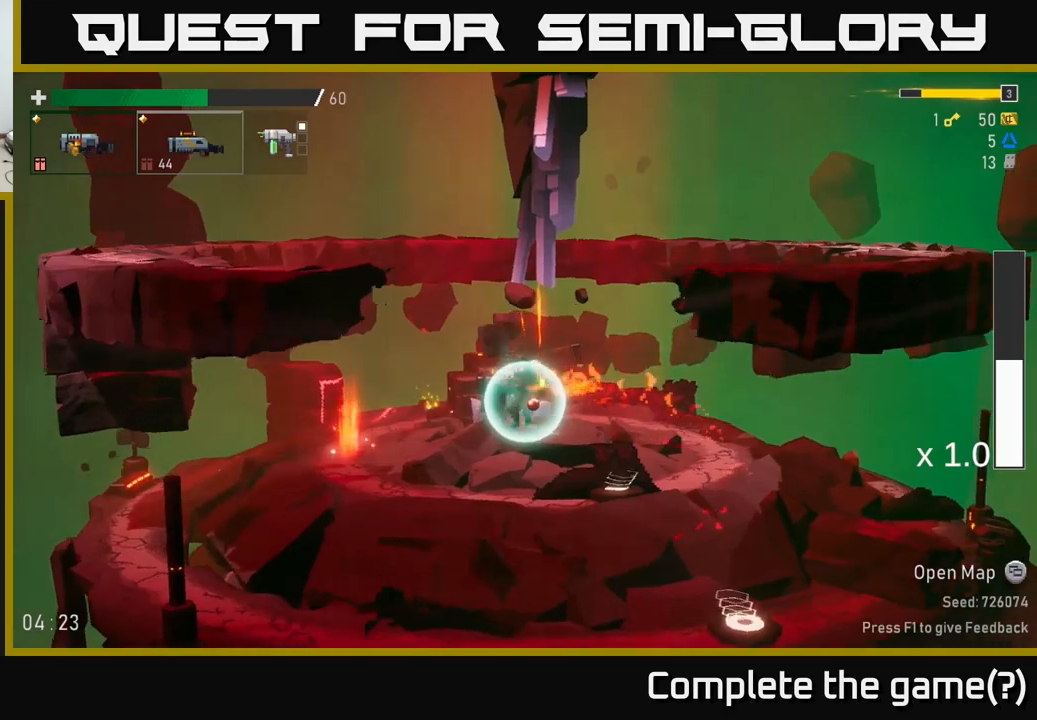
{"dt_ms": 500, "buttons": [], "left_stick": "left", "right_stick": "center", "events": []}
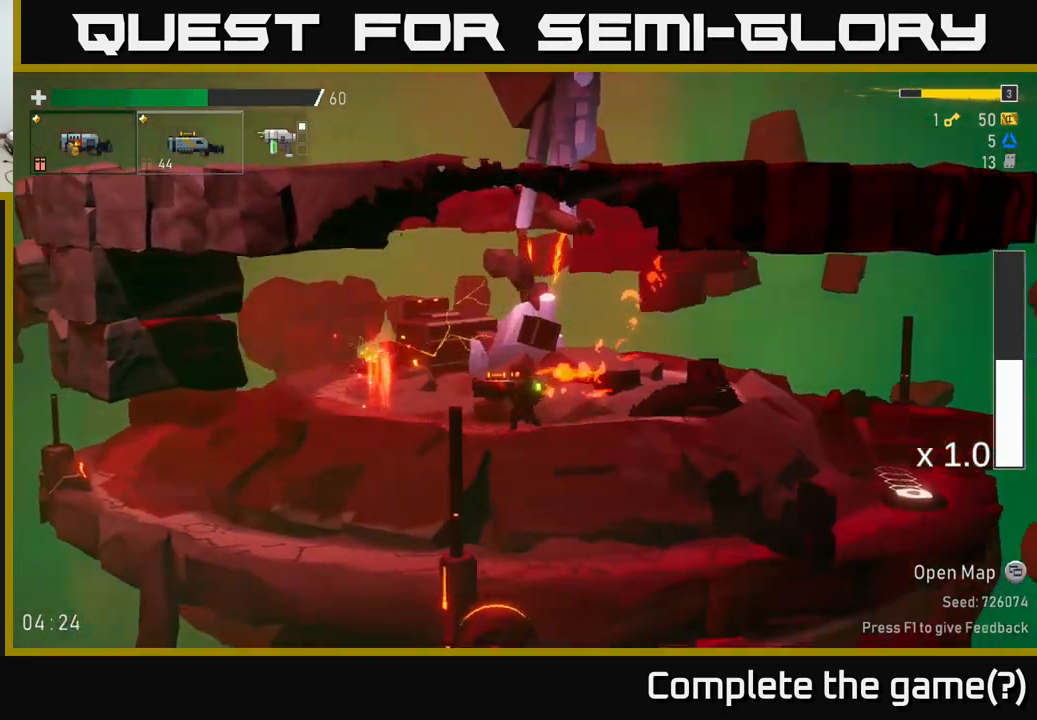
{"dt_ms": 500, "buttons": [], "left_stick": "left", "right_stick": "center", "events": []}
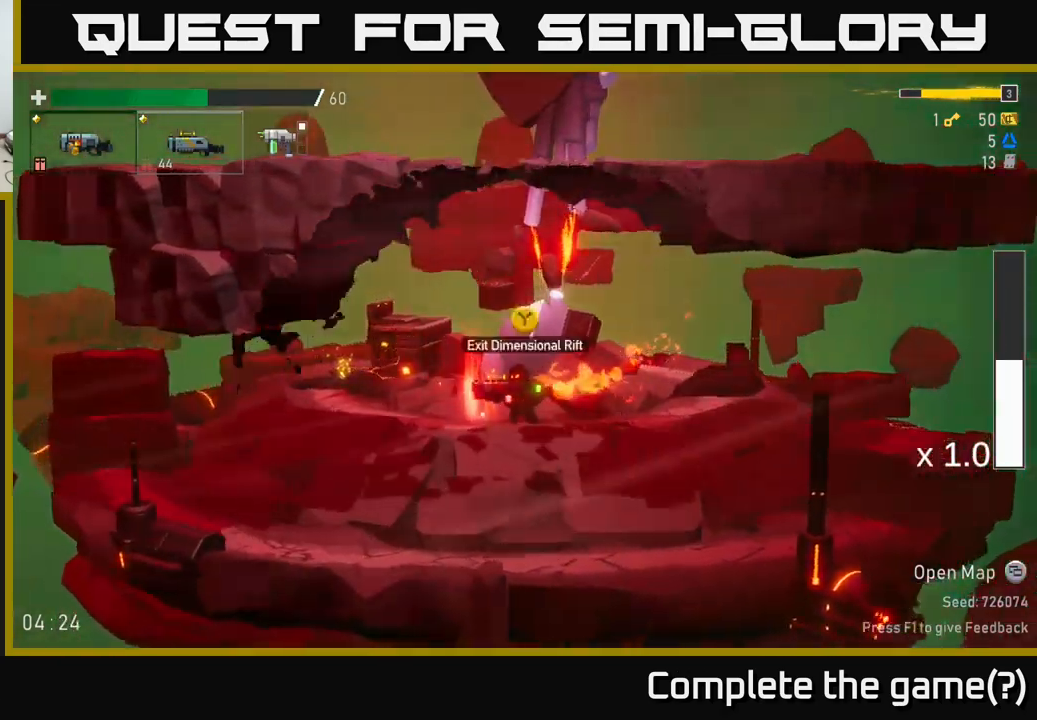
{"dt_ms": 500, "buttons": [], "left_stick": "left", "right_stick": "center", "events": []}
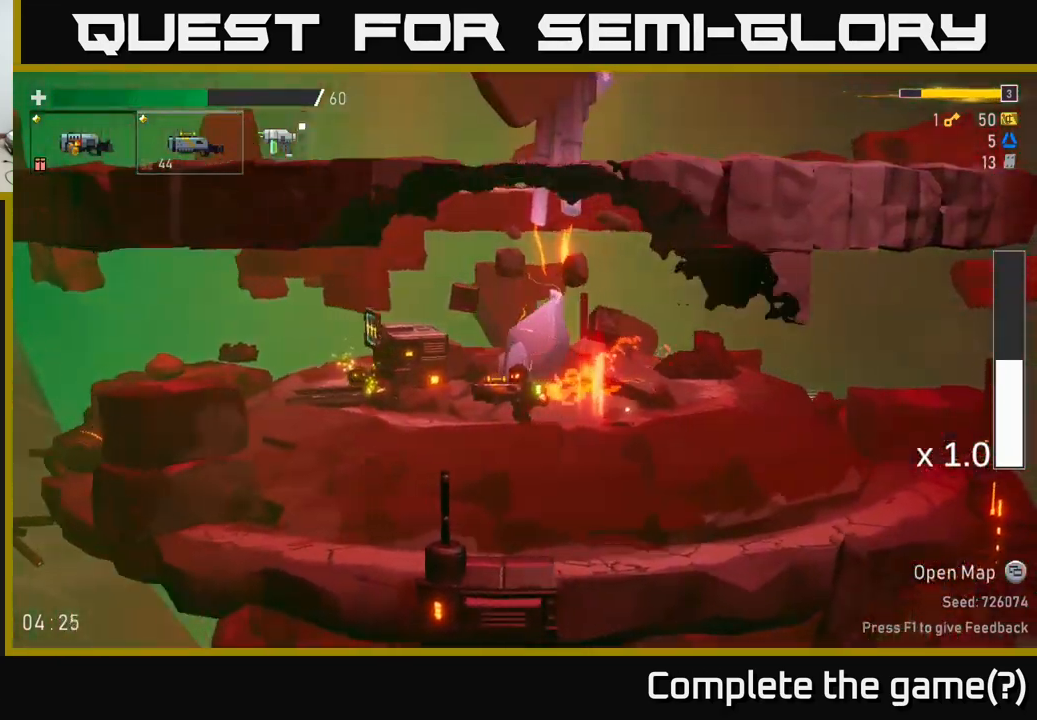
{"dt_ms": 500, "buttons": [], "left_stick": "left", "right_stick": "center", "events": []}
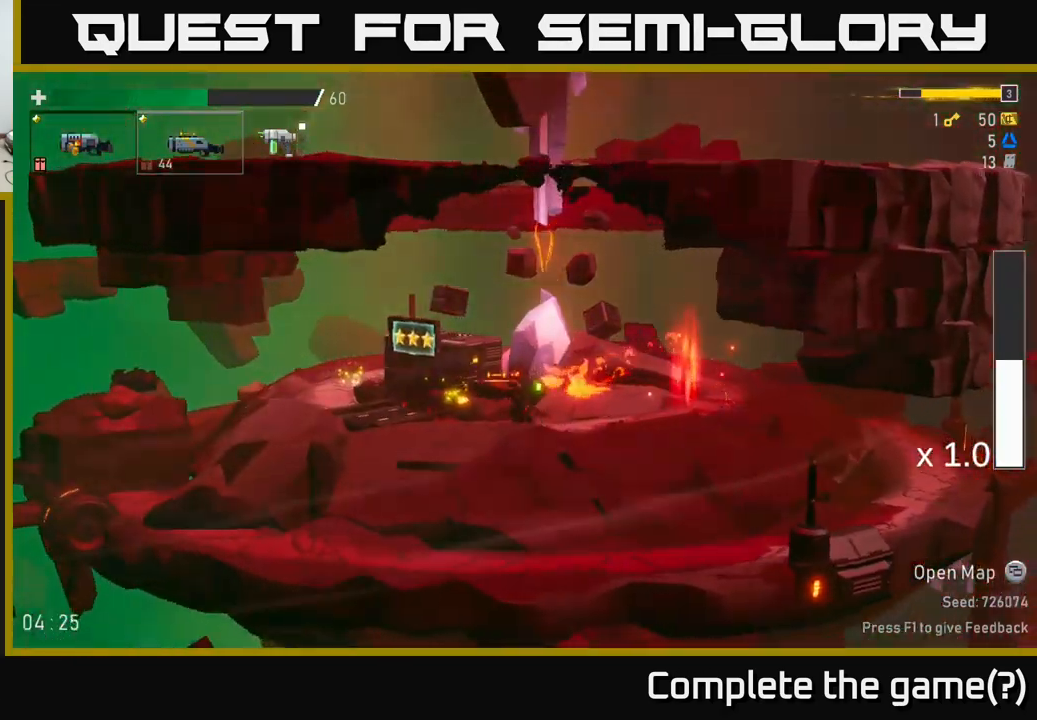
{"dt_ms": 500, "buttons": [], "left_stick": "left", "right_stick": "center", "events": []}
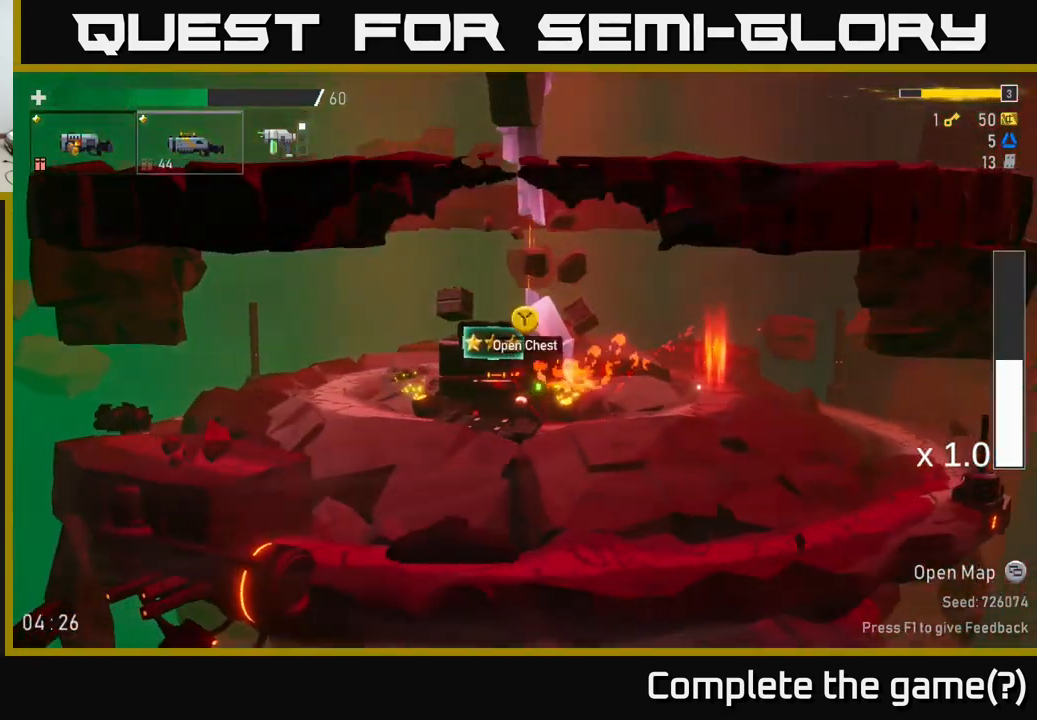
{"dt_ms": 500, "buttons": [], "left_stick": "center", "right_stick": "center", "events": [[33, "Y", "down"], [100, "Y", "up"], [167, "left_stick", "center"]]}
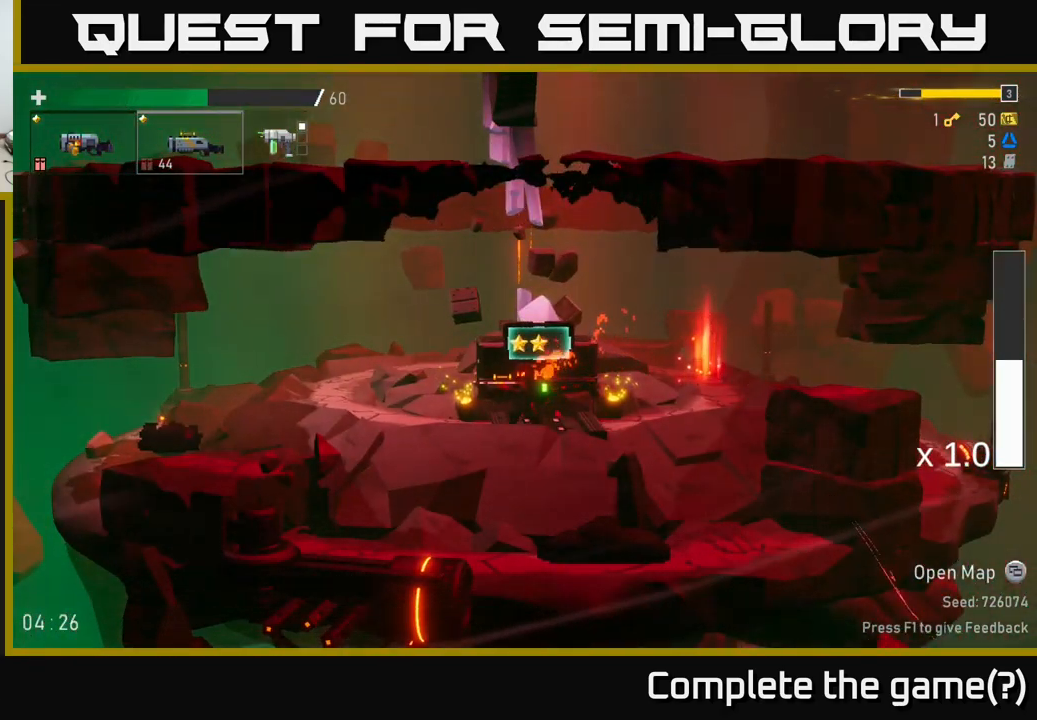
{"dt_ms": 500, "buttons": [], "left_stick": "center", "right_stick": "center", "events": []}
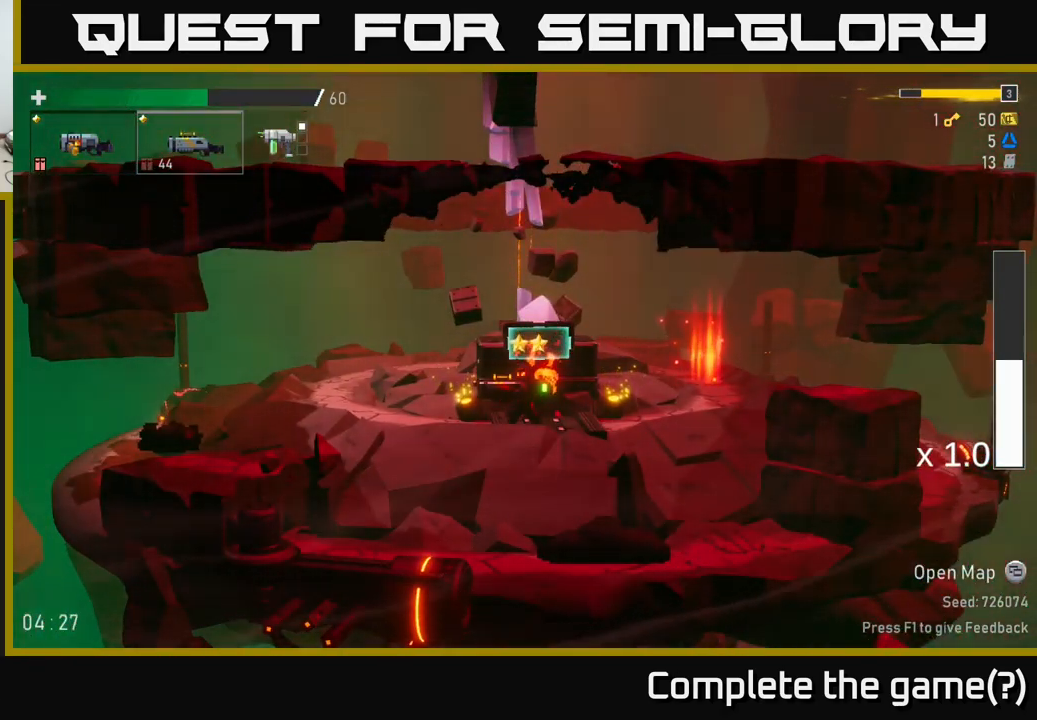
{"dt_ms": 500, "buttons": [], "left_stick": "left", "right_stick": "center", "events": [[467, "left_stick", "left"]]}
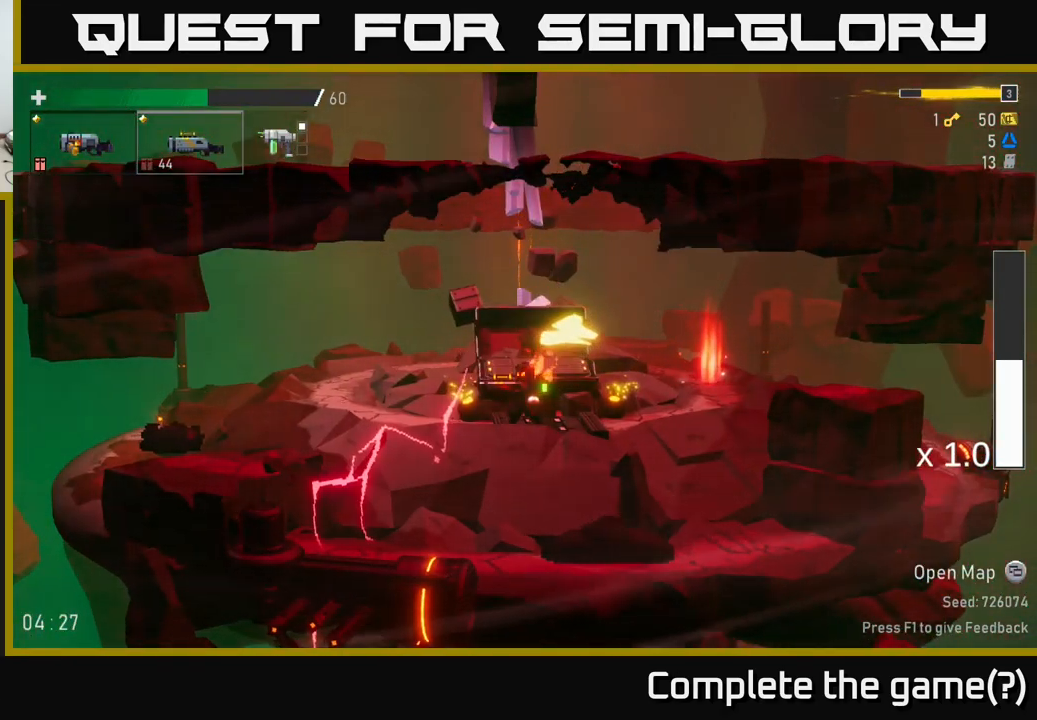
{"dt_ms": 500, "buttons": [], "left_stick": "center", "right_stick": "center"}
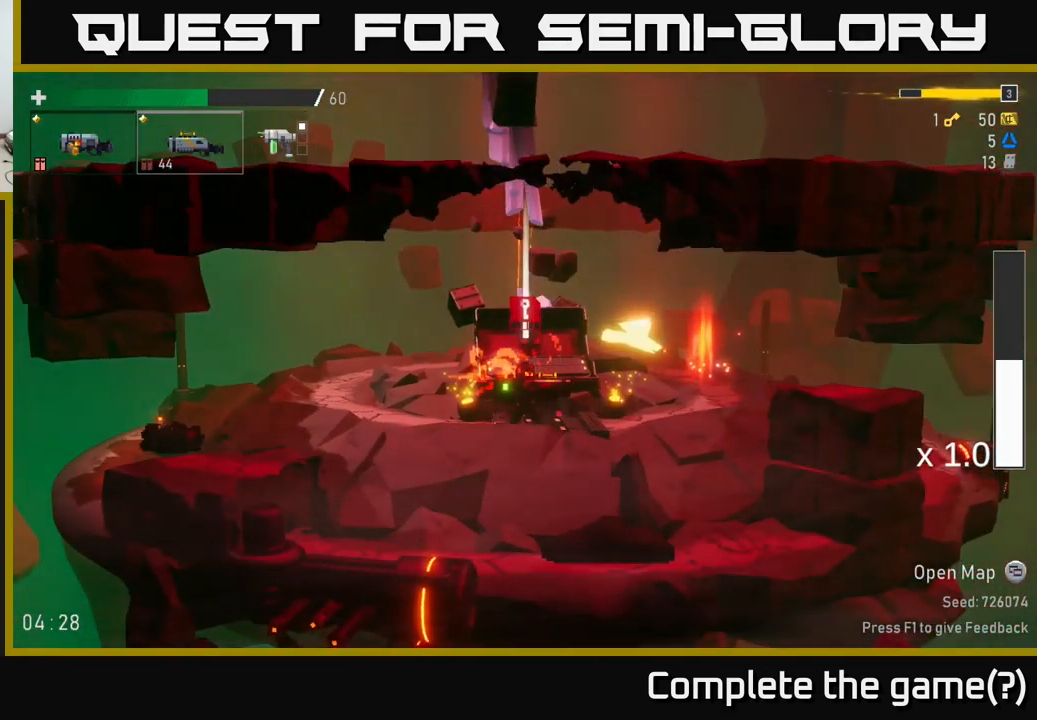
{"dt_ms": 500, "buttons": [], "left_stick": "center", "right_stick": "center", "events": []}
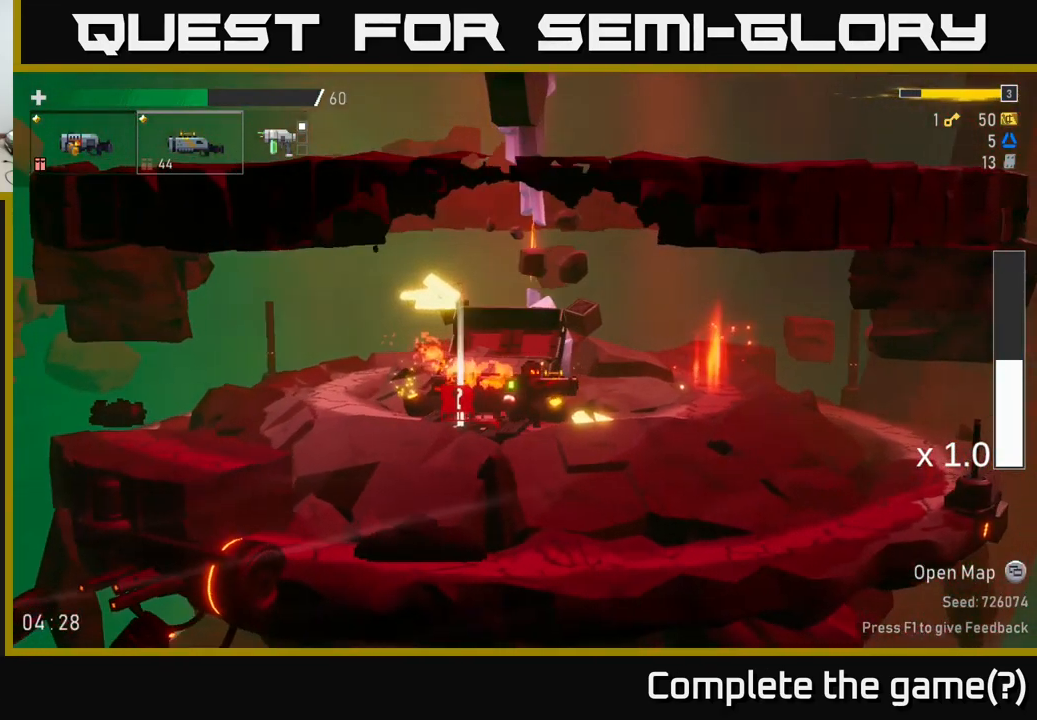
{"dt_ms": 500, "buttons": [], "left_stick": "center", "right_stick": "center", "events": []}
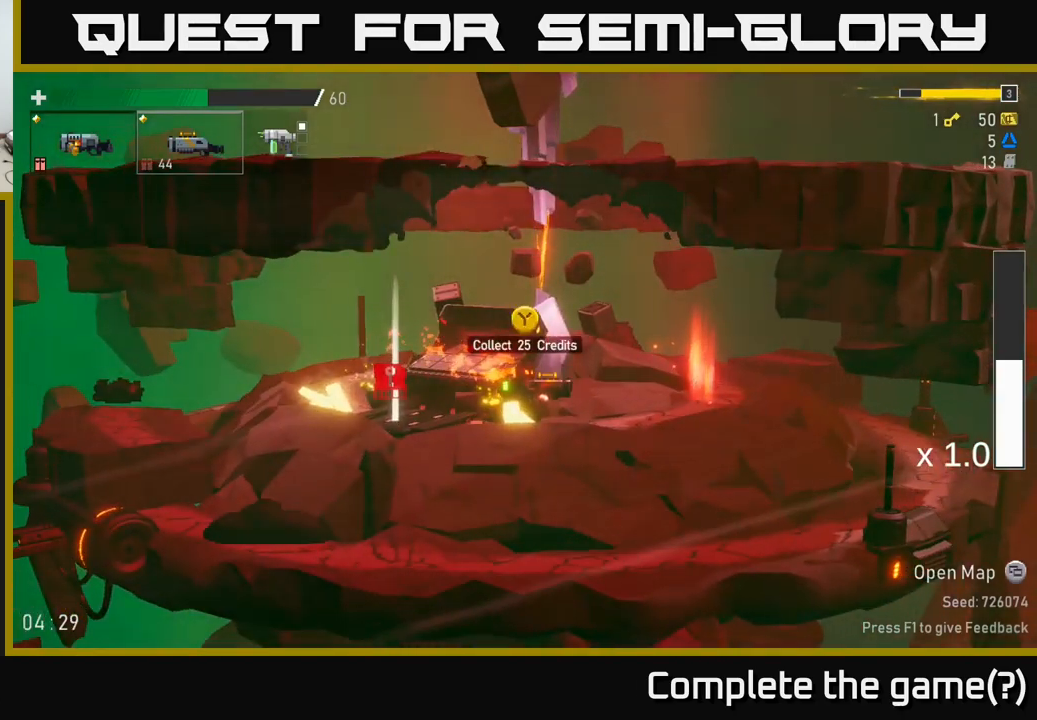
{"dt_ms": 500, "buttons": [], "left_stick": "left", "right_stick": "center", "events": [[334, "left_stick", "left"]]}
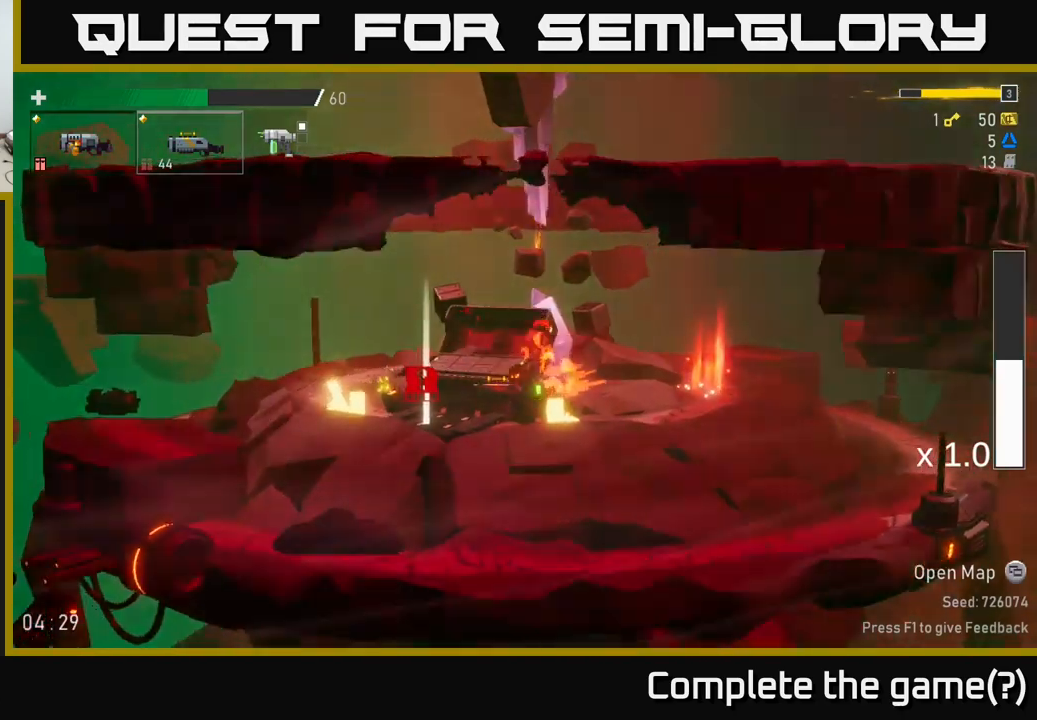
{"dt_ms": 500, "buttons": [], "left_stick": "center", "right_stick": "center", "events": [[200, "left_stick", "center"]]}
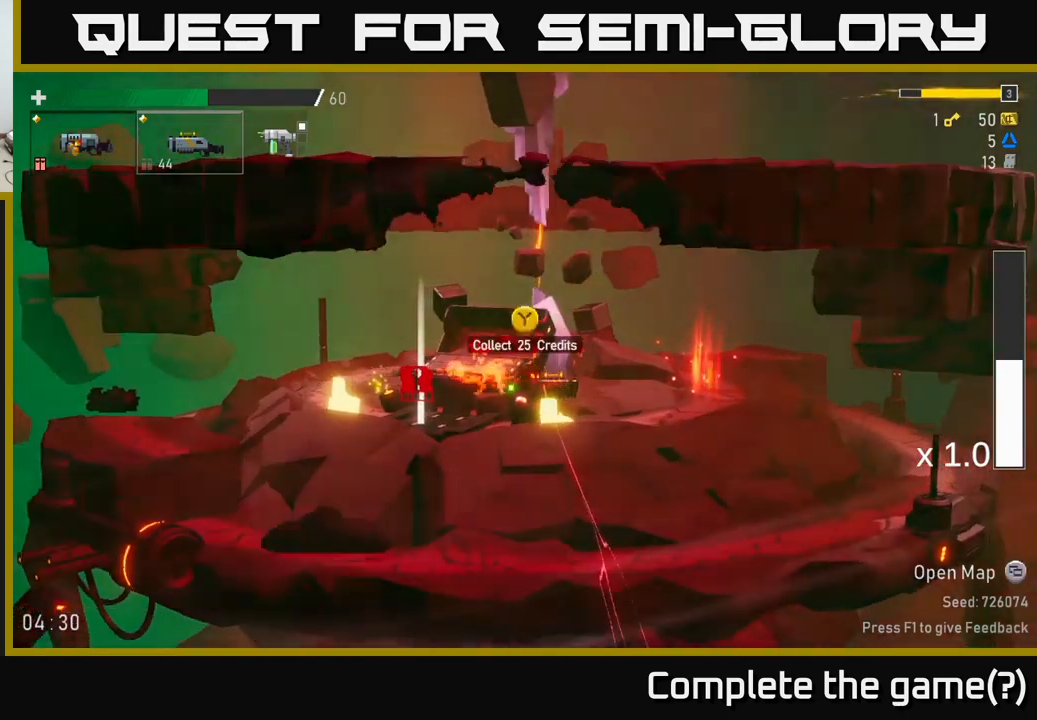
{"dt_ms": 500, "buttons": [], "left_stick": "left", "right_stick": "center", "events": [[84, "Y", "down"], [100, "left_stick", "left"], [134, "Y", "up"]]}
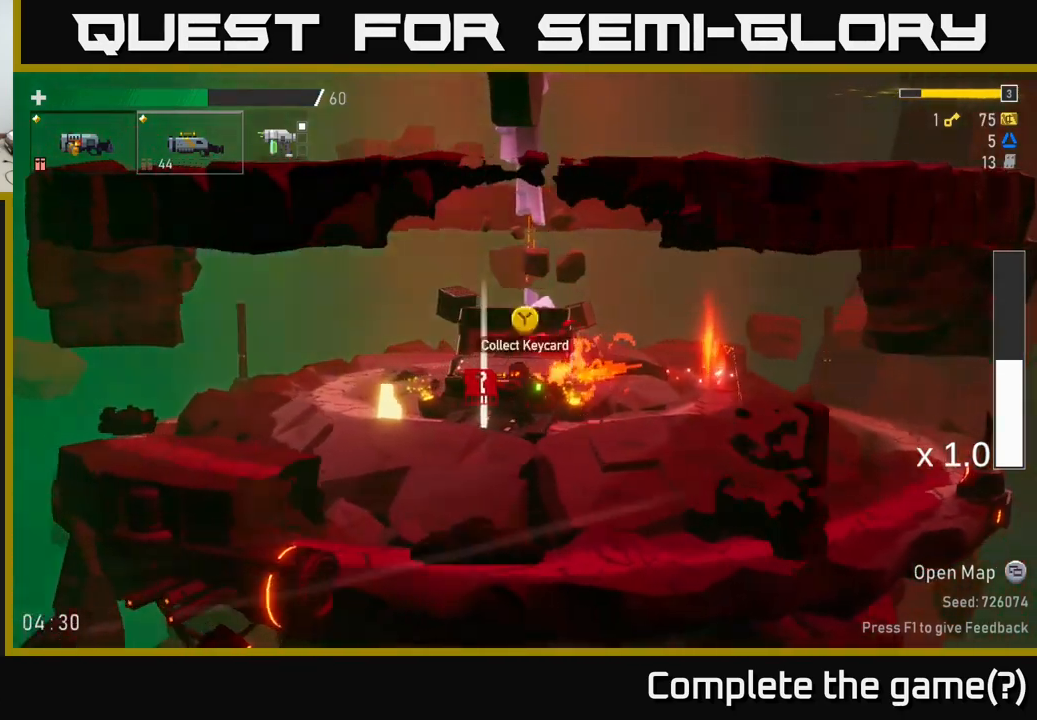
{"dt_ms": 500, "buttons": [], "left_stick": "left", "right_stick": "center", "events": [[84, "left_stick", "center"], [134, "Y", "down"], [184, "Y", "up"], [250, "left_stick", "left"]]}
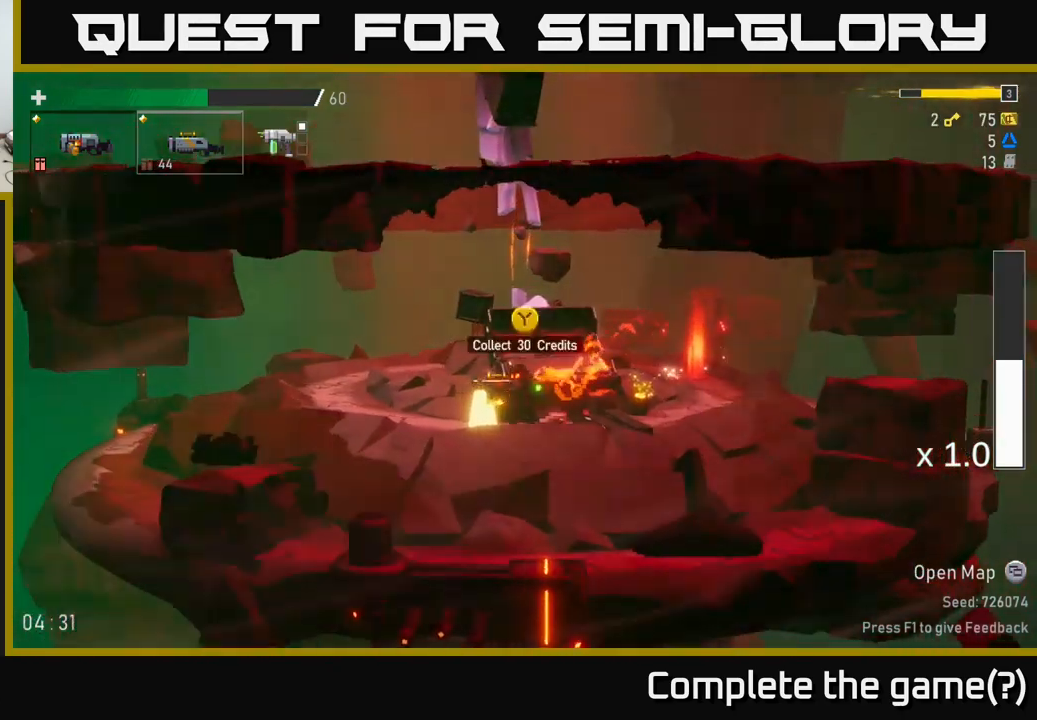
{"dt_ms": 500, "buttons": [], "left_stick": "center", "right_stick": "center", "events": [[84, "left_stick", "center"], [150, "Y", "down"], [234, "Y", "up"]]}
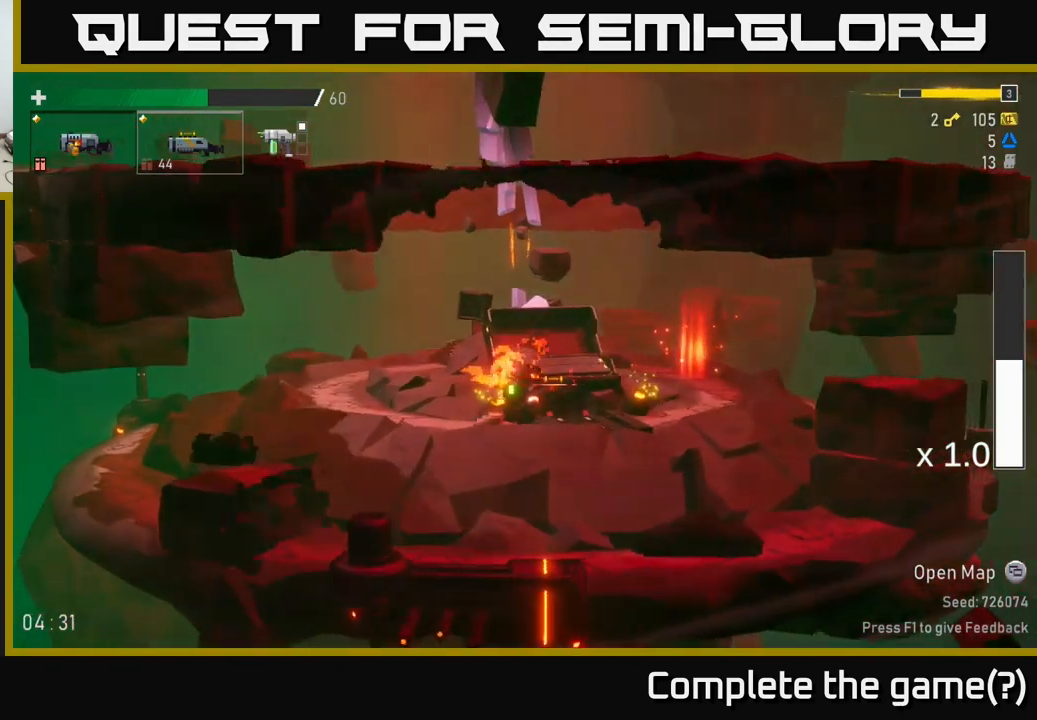
{"dt_ms": 500, "buttons": [], "left_stick": "center", "right_stick": "center", "events": []}